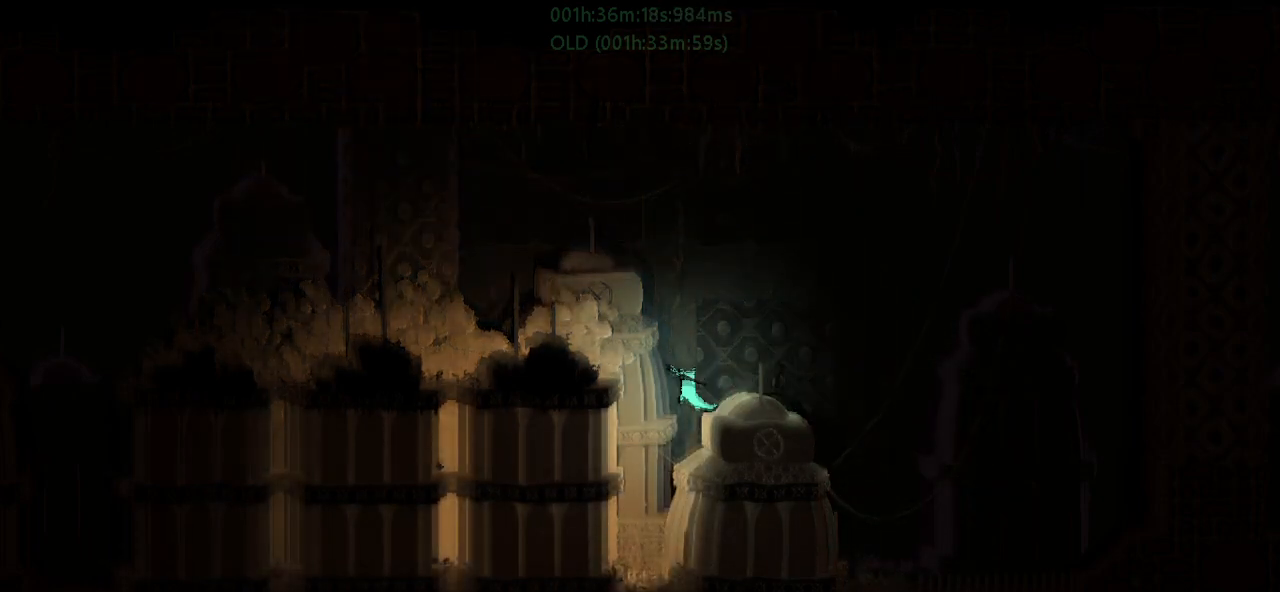
Gameplay with keyboard and mouse; each line is a JSON object with the keys held at the frame after it. "events" lists presses ("down") and releases ("up") of "down", "g", "j", "left", "r", "right", "t" and "up" between this image and that frame as [ms after this image, input, new state], when the widget could be followed in between. No other keys are recorded. Mouse buttons are not recorded. Not read: mouse_move.
{"keys": ["g", "j", "left"], "events": [[200, "j", "up"], [233, "g", "down"], [233, "t", "up"], [350, "j", "down"], [350, "up", "up"], [367, "g", "up"], [417, "g", "down"]]}
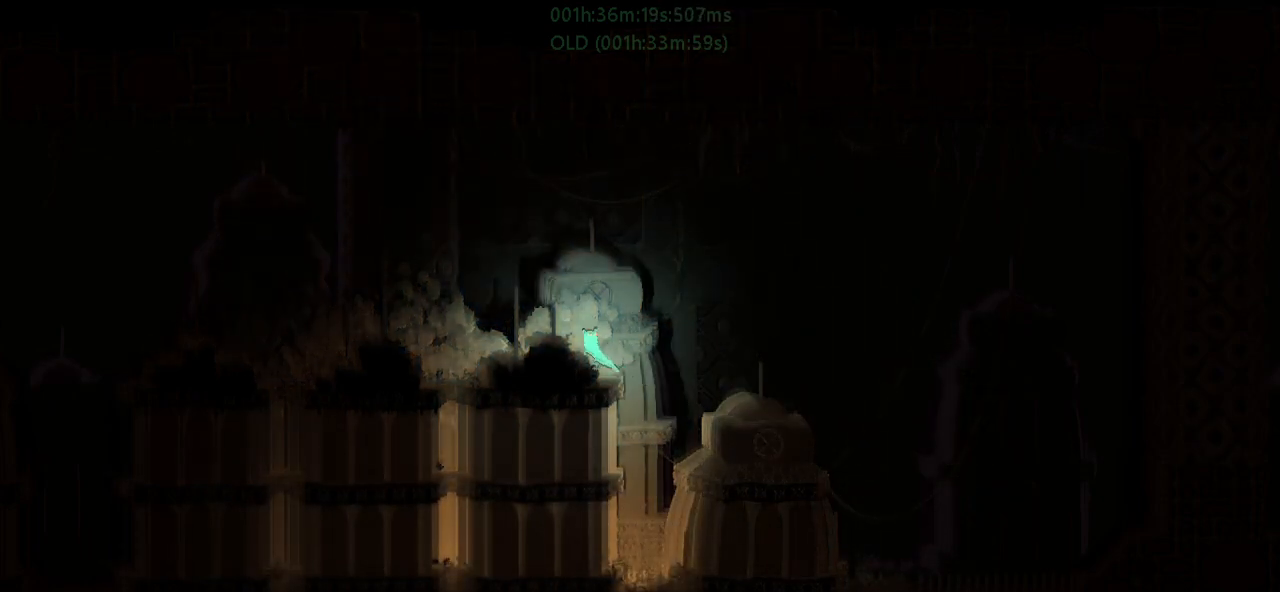
{"keys": ["left"], "events": [[67, "j", "up"], [67, "up", "down"], [117, "g", "up"], [150, "g", "down"], [167, "j", "down"], [167, "up", "up"], [317, "g", "up"], [333, "j", "up"]]}
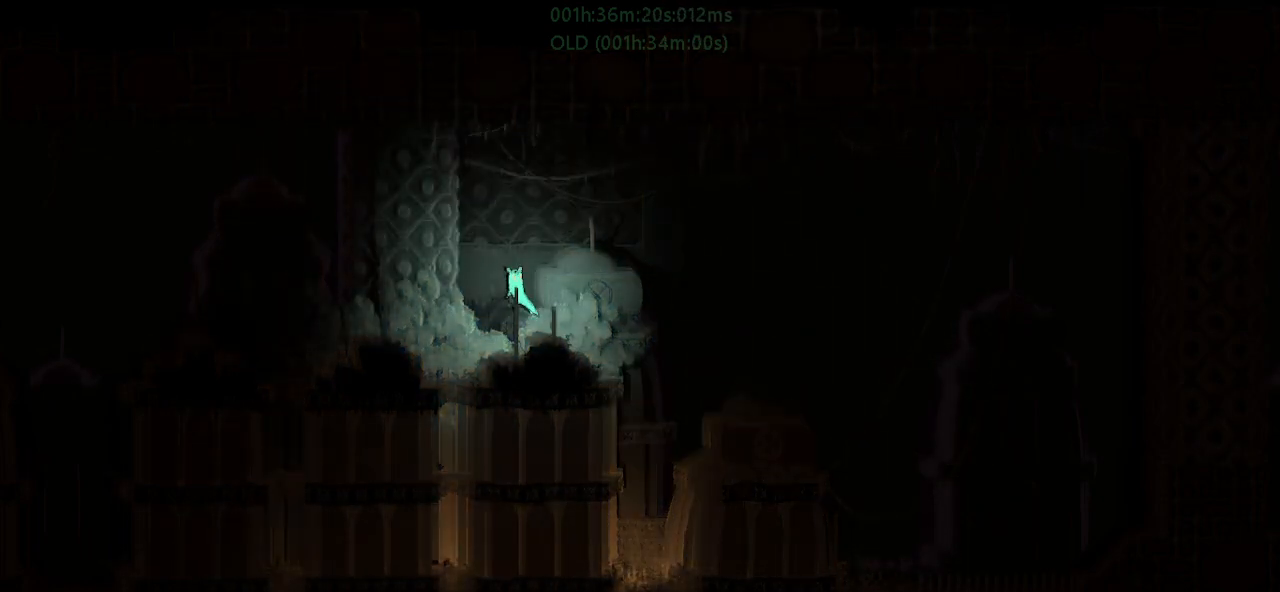
{"keys": ["left"], "events": [[33, "g", "down"], [50, "j", "down"], [183, "g", "up"], [183, "j", "up"], [300, "g", "down"], [300, "j", "down"], [317, "up", "down"], [400, "j", "up"], [400, "up", "up"], [433, "g", "up"]]}
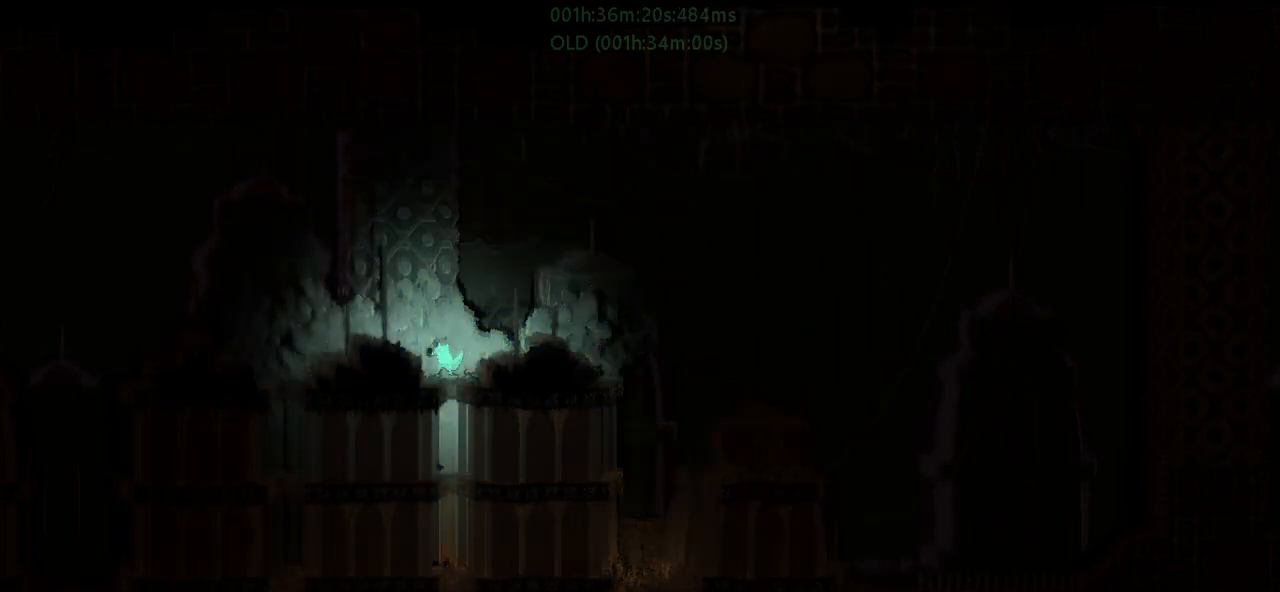
{"keys": ["left"], "events": [[17, "g", "down"], [17, "j", "down"], [33, "up", "down"], [150, "g", "up"], [150, "j", "up"], [150, "up", "up"], [183, "g", "down"], [200, "j", "down"], [400, "g", "up"], [400, "j", "up"]]}
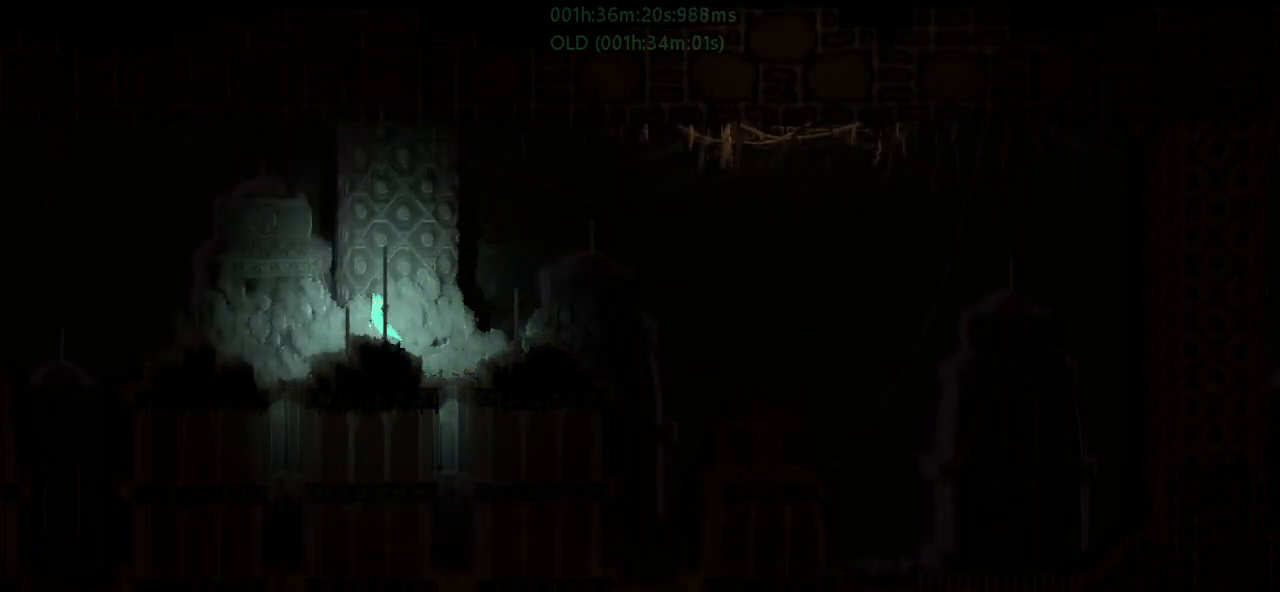
{"keys": ["left", "r", "t"], "events": [[100, "j", "down"], [100, "up", "down"], [117, "r", "down"], [300, "t", "down"], [317, "up", "up"], [333, "j", "up"]]}
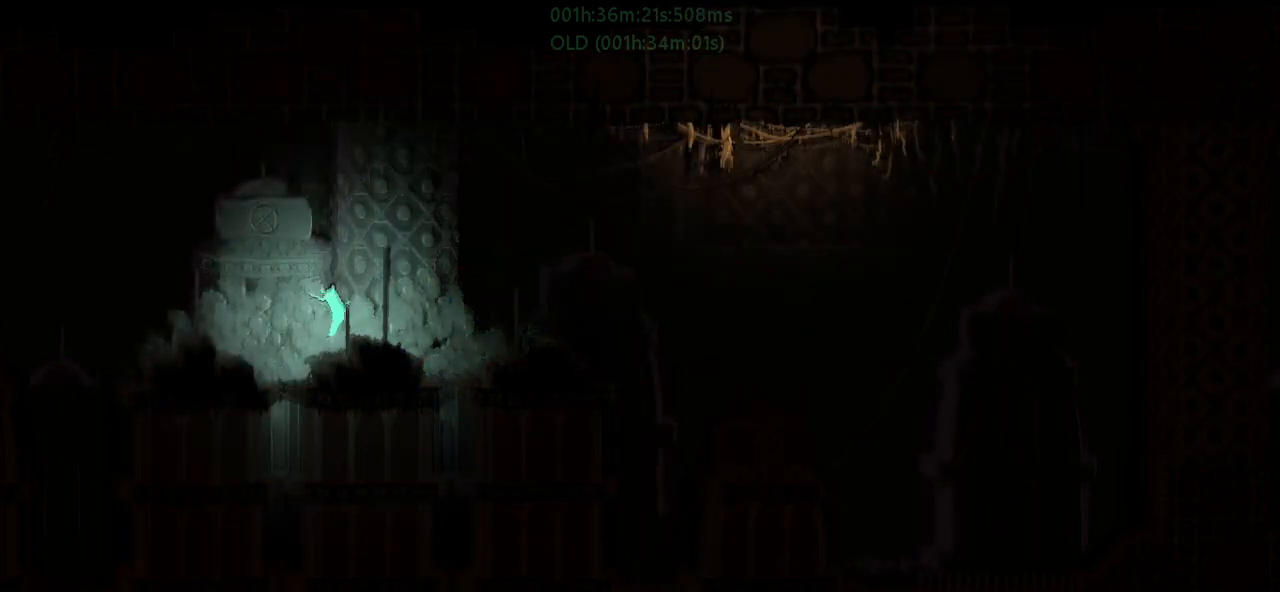
{"keys": ["left", "r"], "events": [[33, "t", "up"], [233, "j", "down"], [233, "up", "down"], [367, "up", "up"], [483, "j", "up"]]}
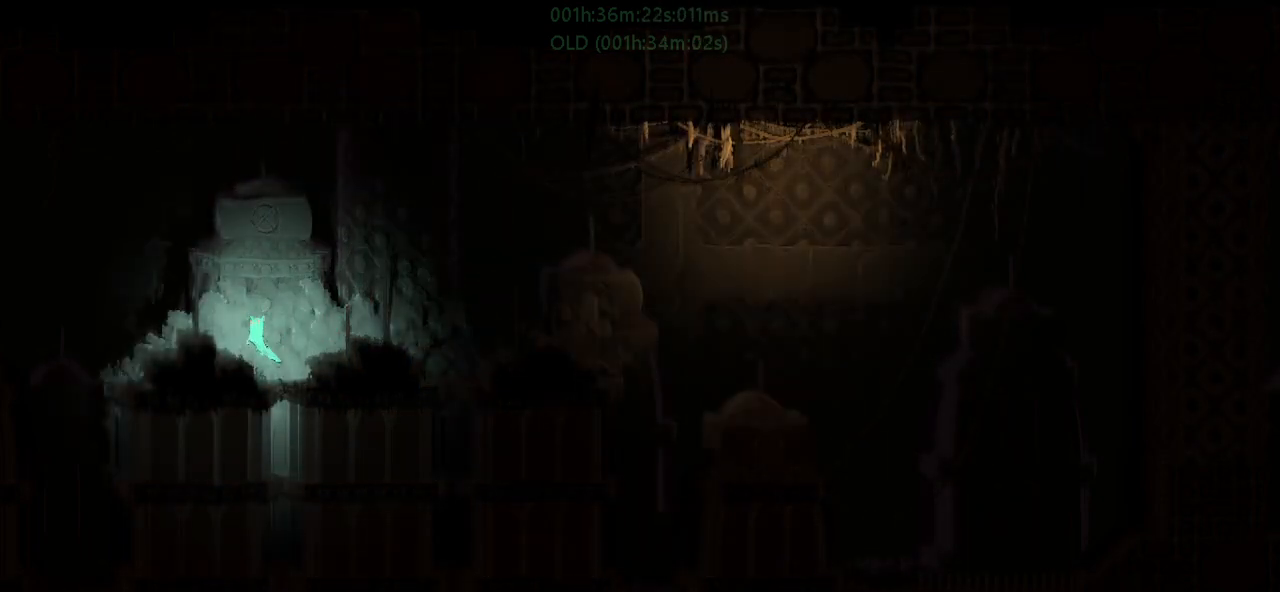
{"keys": ["left", "r", "up"], "events": [[200, "j", "down"], [300, "g", "down"], [450, "g", "up"], [450, "j", "up"], [483, "up", "down"]]}
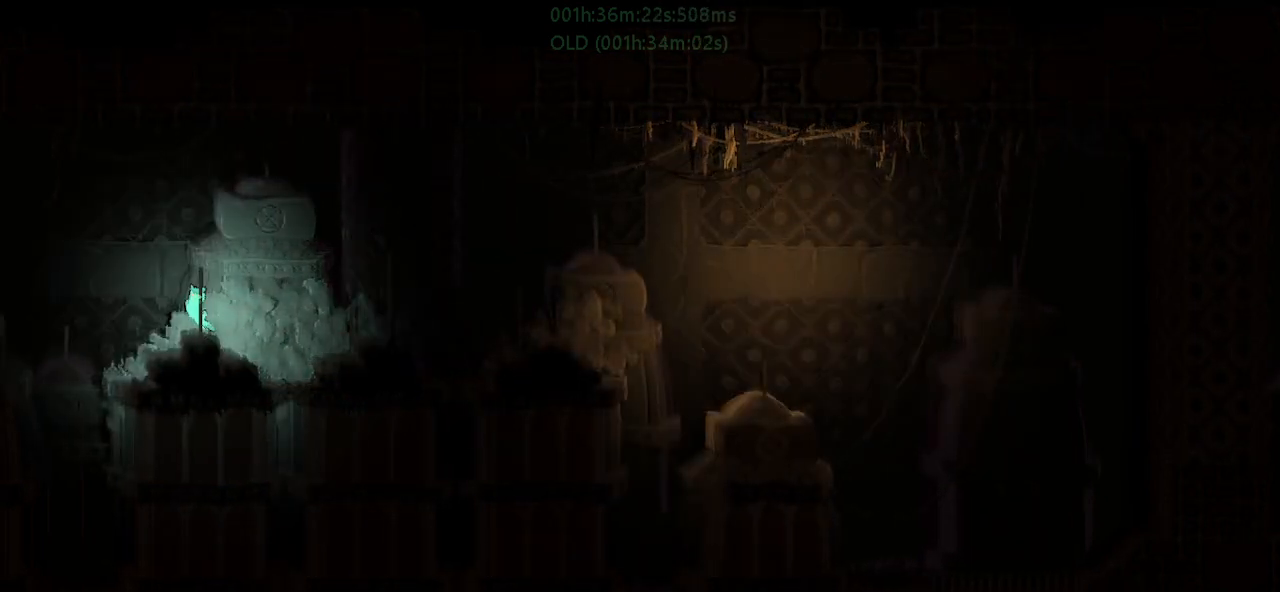
{"keys": ["left", "r"], "events": [[67, "j", "down"], [167, "up", "up"], [417, "j", "up"]]}
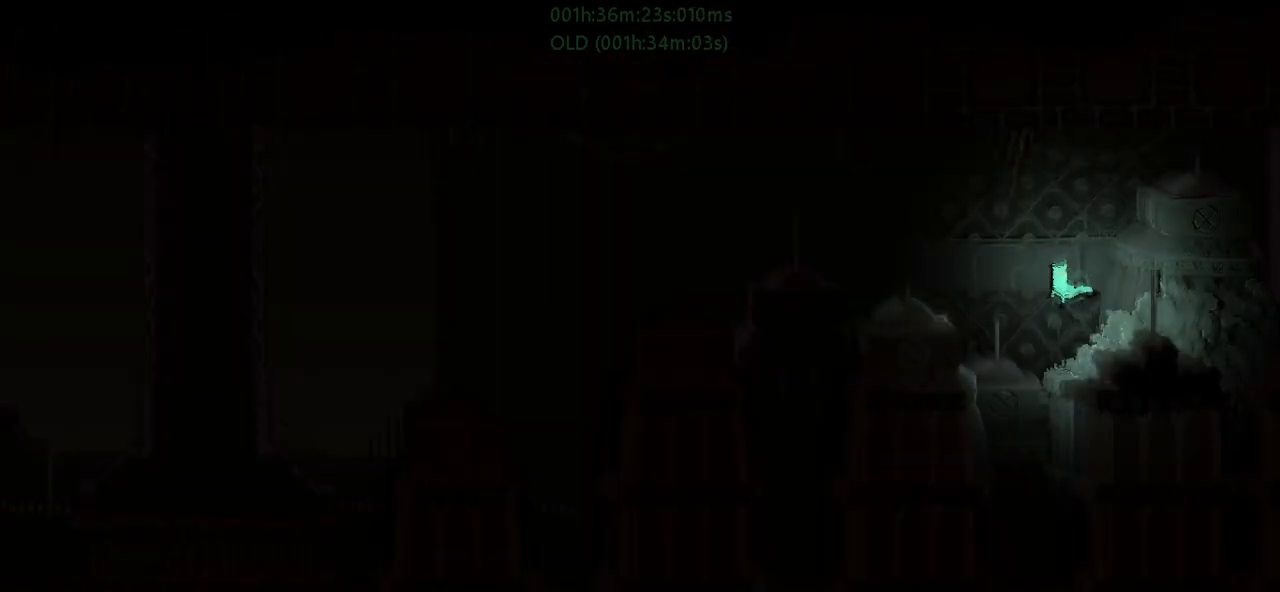
{"keys": ["j", "left", "r"], "events": [[350, "j", "down"]]}
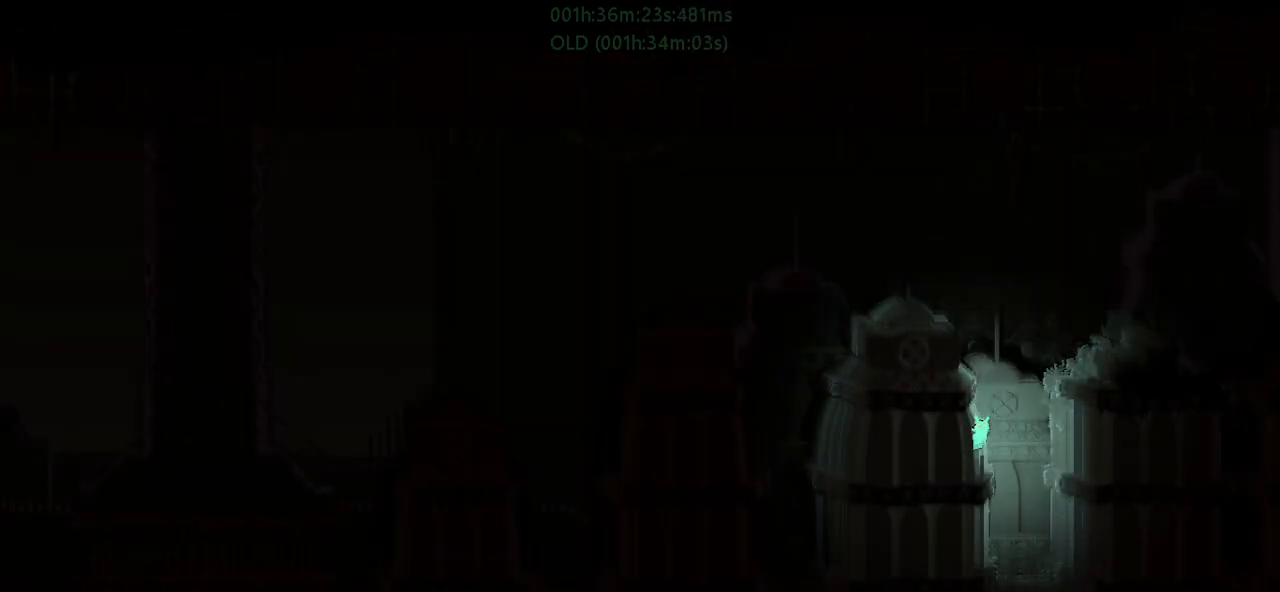
{"keys": ["r", "up"], "events": [[133, "up", "down"], [267, "j", "up"], [383, "left", "up"]]}
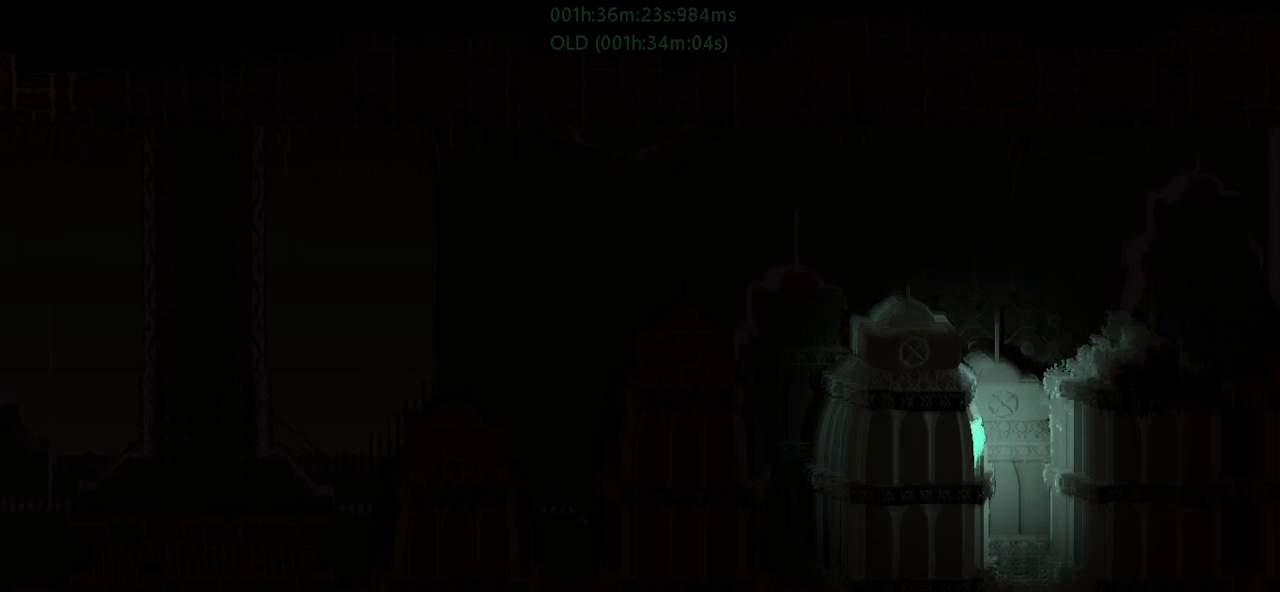
{"keys": ["j", "left"], "events": [[33, "r", "up"], [33, "up", "up"], [283, "j", "down"], [500, "left", "down"]]}
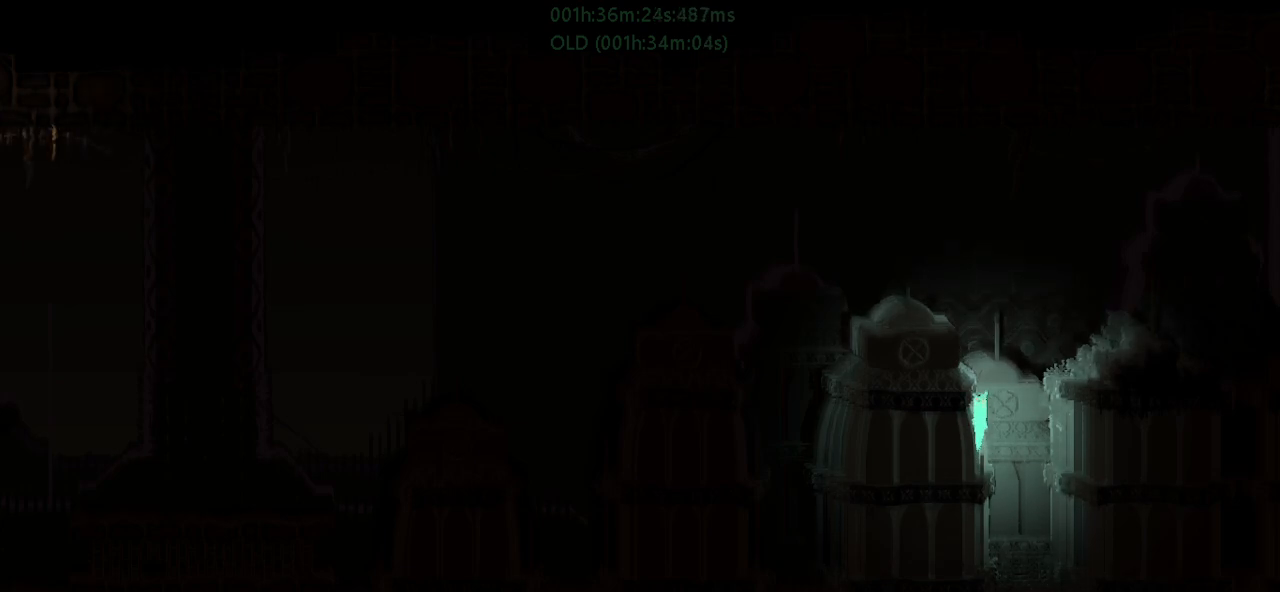
{"keys": ["left"], "events": [[150, "j", "up"], [250, "j", "down"], [483, "j", "up"]]}
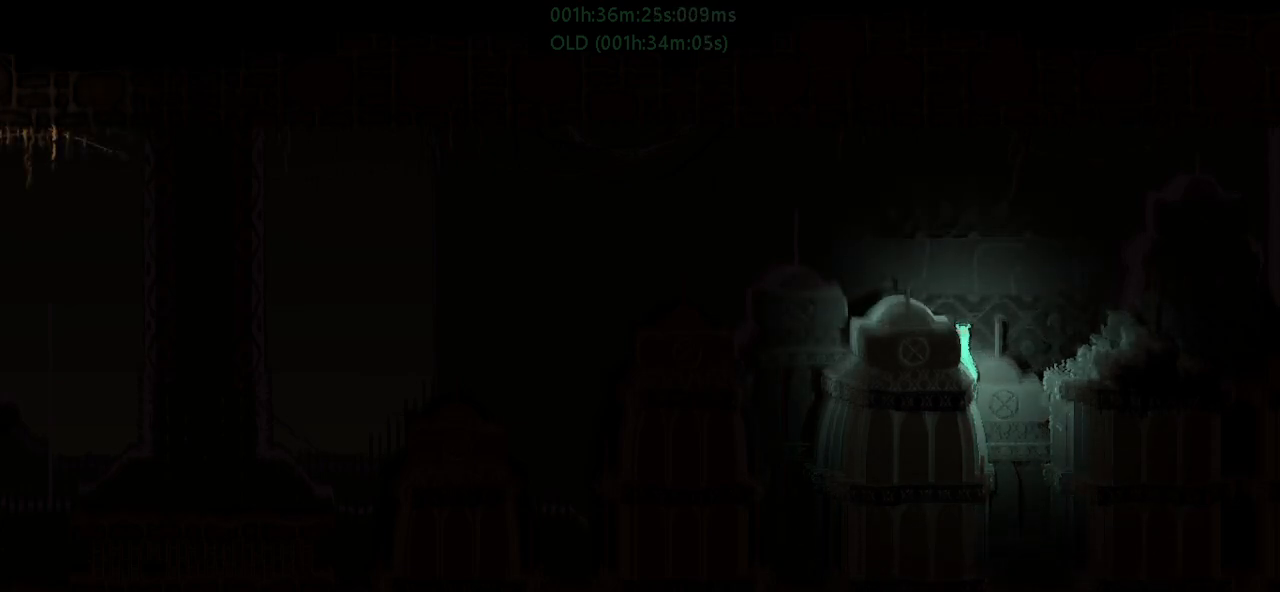
{"keys": ["j", "left"], "events": [[67, "j", "down"], [250, "j", "up"], [367, "j", "down"]]}
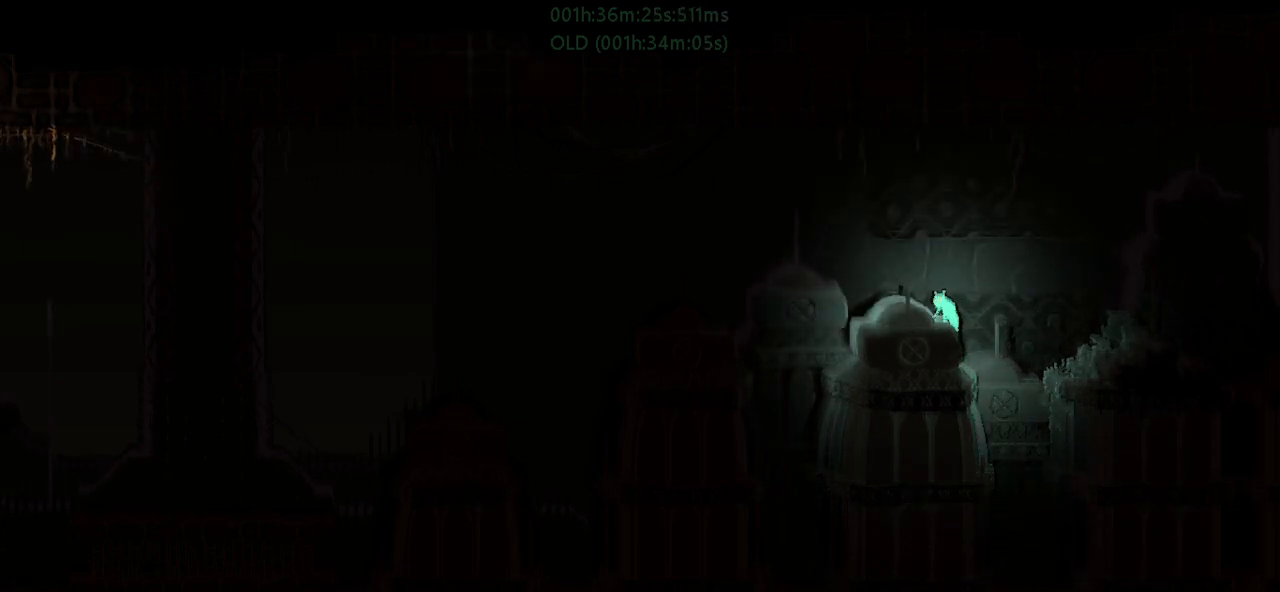
{"keys": ["left"], "events": [[33, "j", "up"]]}
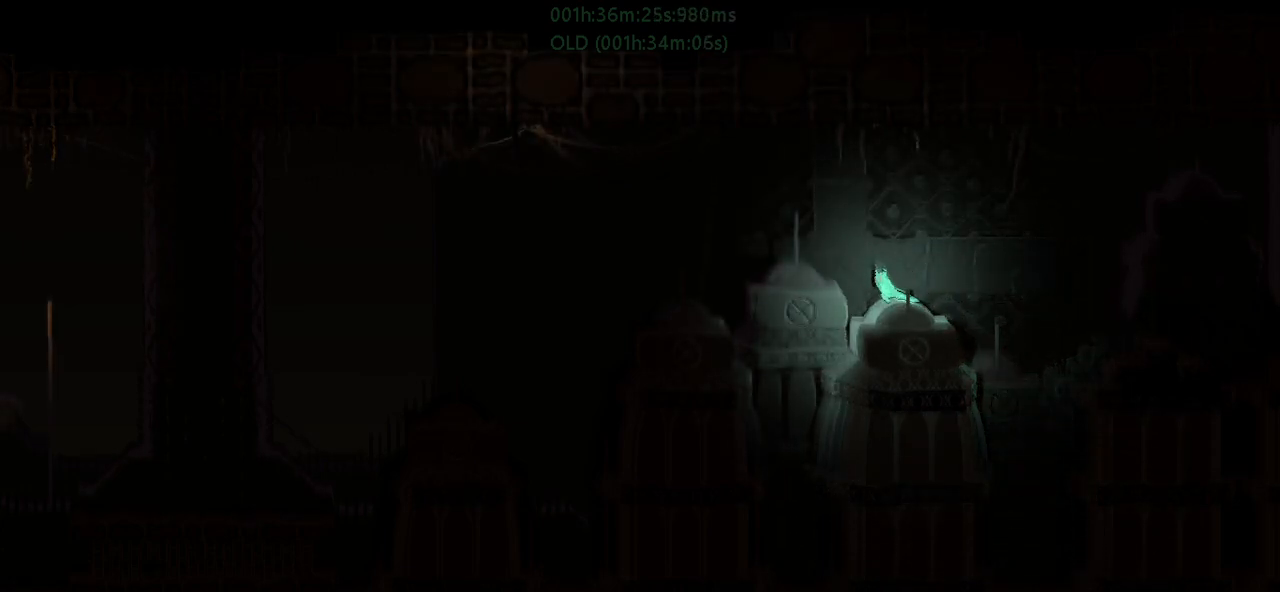
{"keys": ["j", "left", "up"], "events": [[267, "j", "down"], [267, "up", "down"]]}
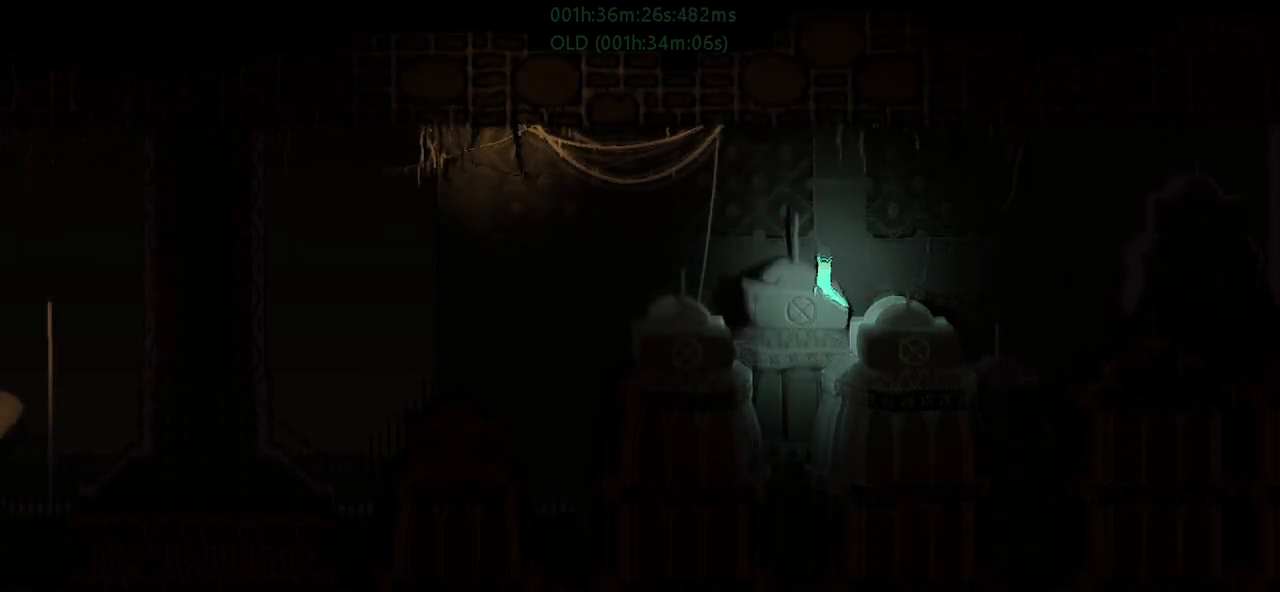
{"keys": ["left"], "events": [[433, "j", "up"], [483, "up", "up"]]}
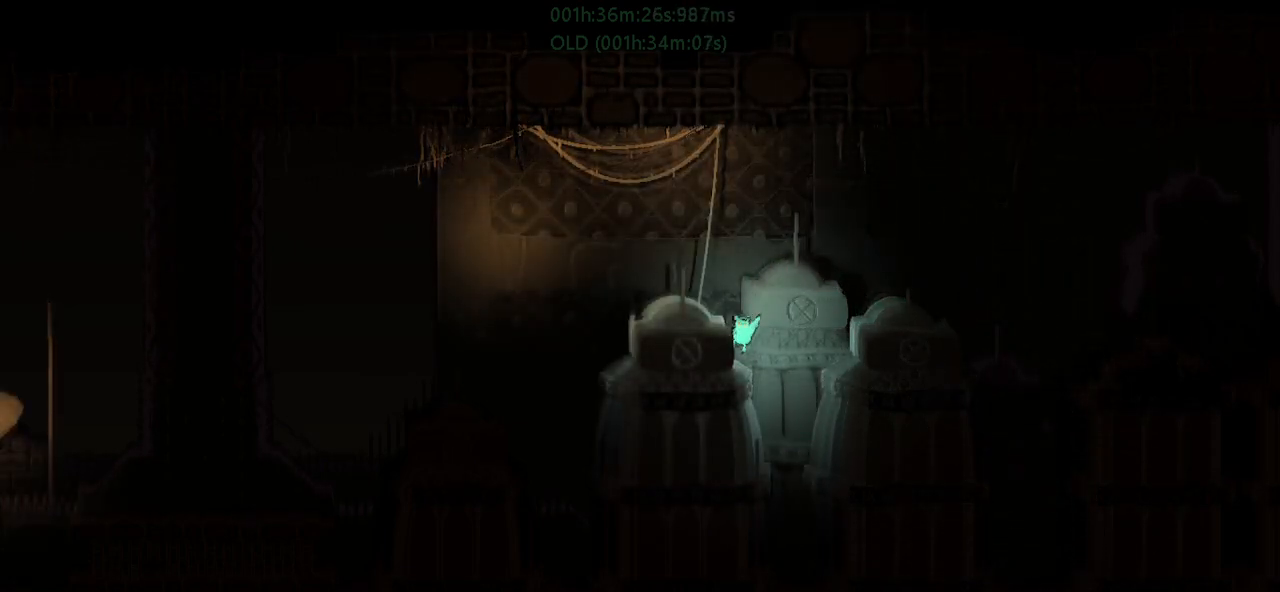
{"keys": ["left"], "events": [[67, "j", "down"], [183, "j", "up"], [233, "j", "down"], [500, "j", "up"]]}
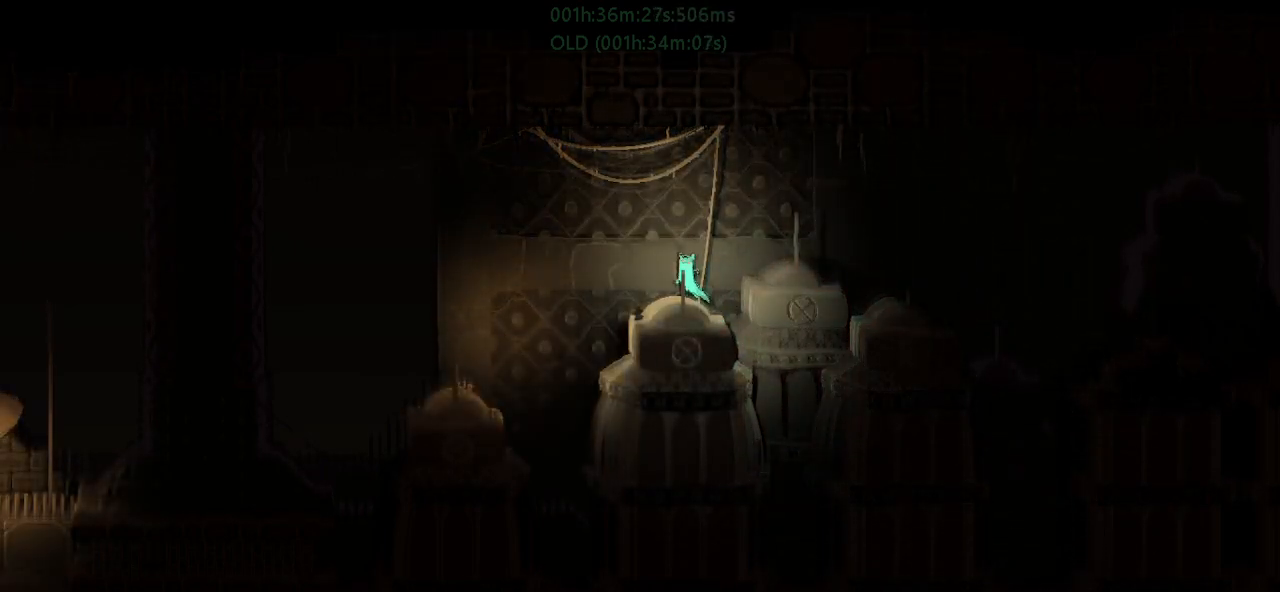
{"keys": ["j", "left", "r", "up"], "events": [[400, "j", "down"], [400, "up", "down"], [433, "r", "down"]]}
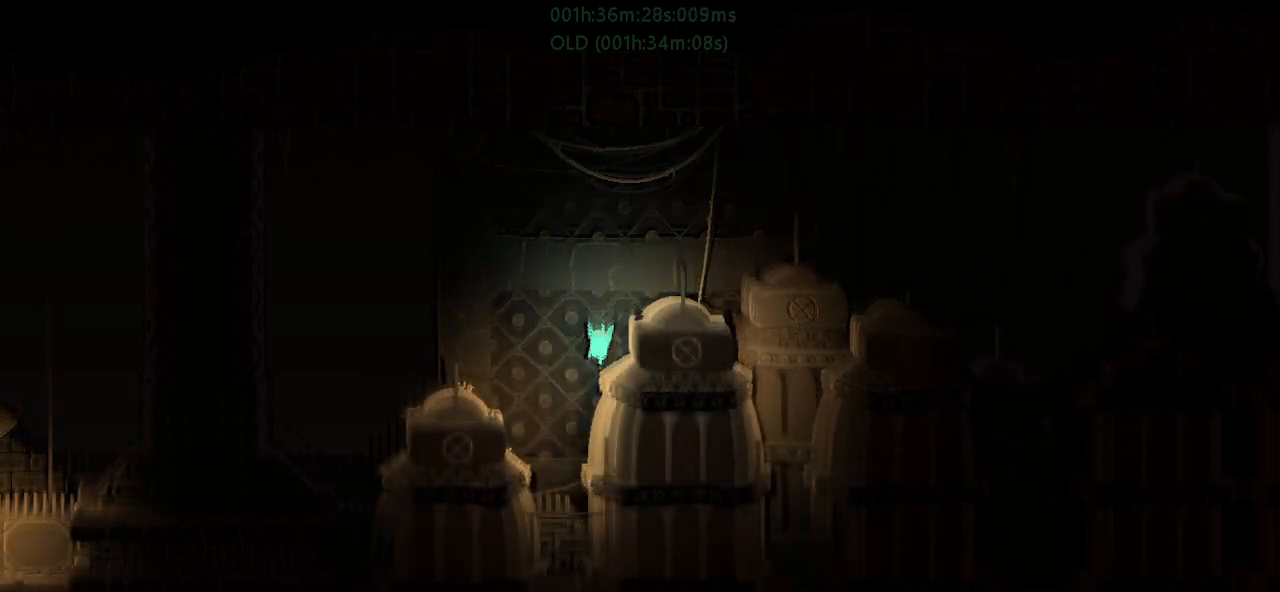
{"keys": ["left", "r"], "events": [[117, "g", "down"], [383, "g", "up"], [383, "j", "up"], [483, "up", "up"]]}
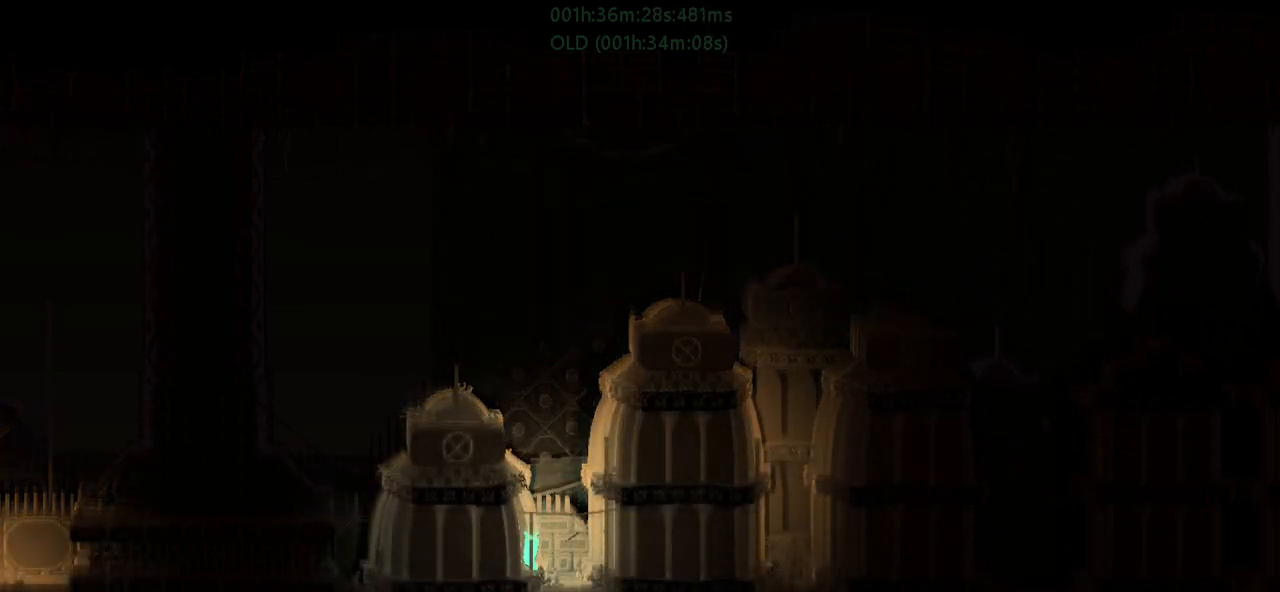
{"keys": ["j", "left", "r", "up"], "events": [[50, "j", "down"], [50, "left", "up"], [50, "up", "down"], [317, "j", "up"], [400, "j", "down"], [450, "left", "down"]]}
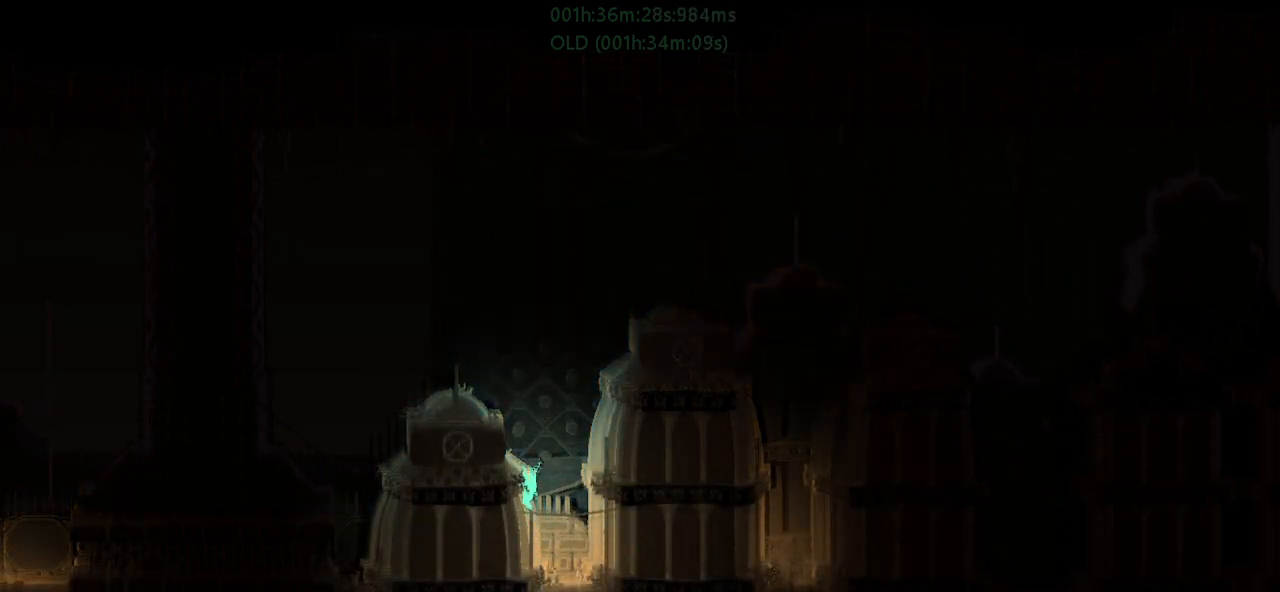
{"keys": ["j", "left", "r"], "events": [[117, "up", "up"], [183, "j", "up"], [267, "j", "down"]]}
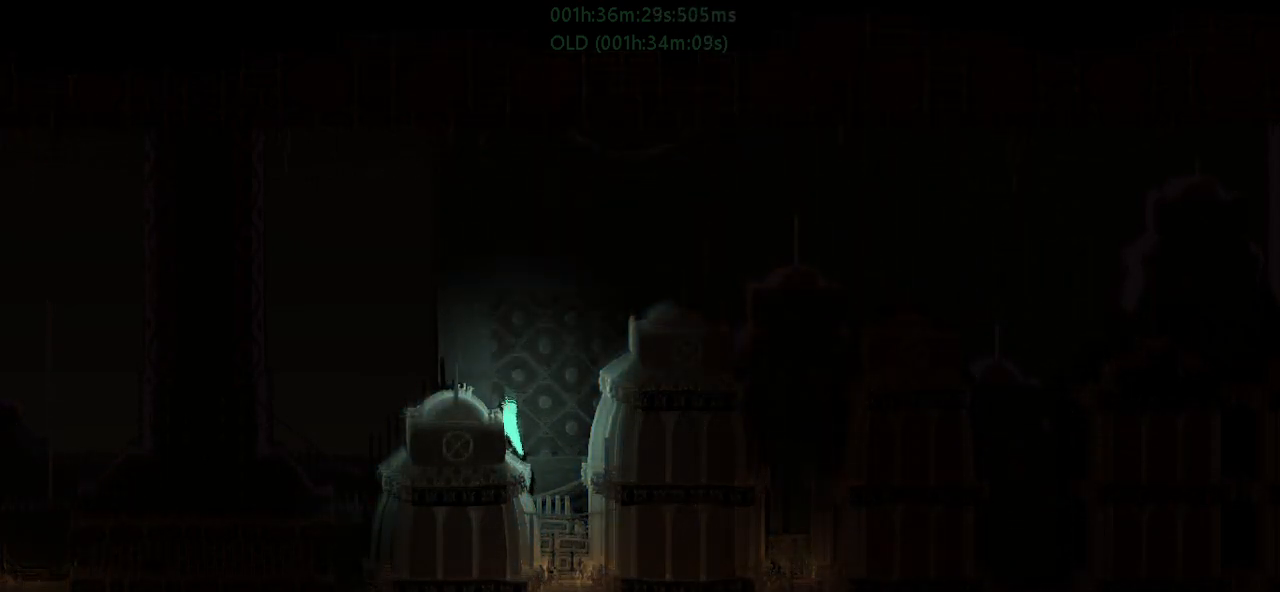
{"keys": ["left", "r"], "events": [[67, "j", "up"], [167, "g", "down"], [333, "j", "down"], [367, "j", "up"], [367, "up", "down"], [400, "g", "up"], [483, "up", "up"]]}
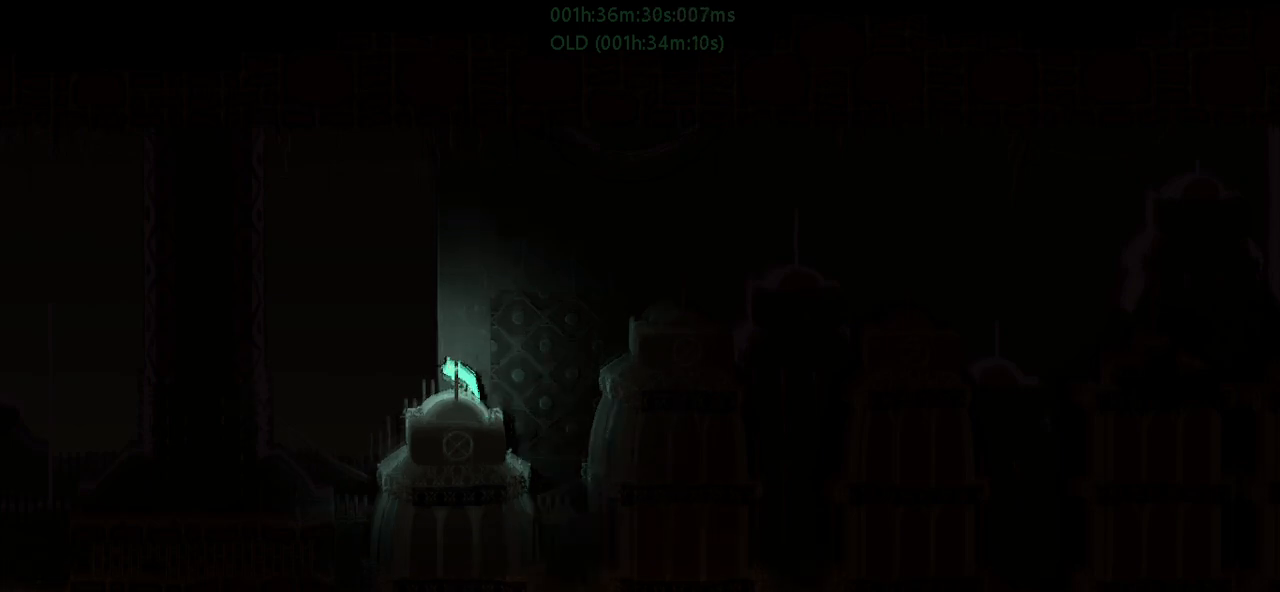
{"keys": ["left", "r"], "events": [[117, "j", "down"], [500, "j", "up"]]}
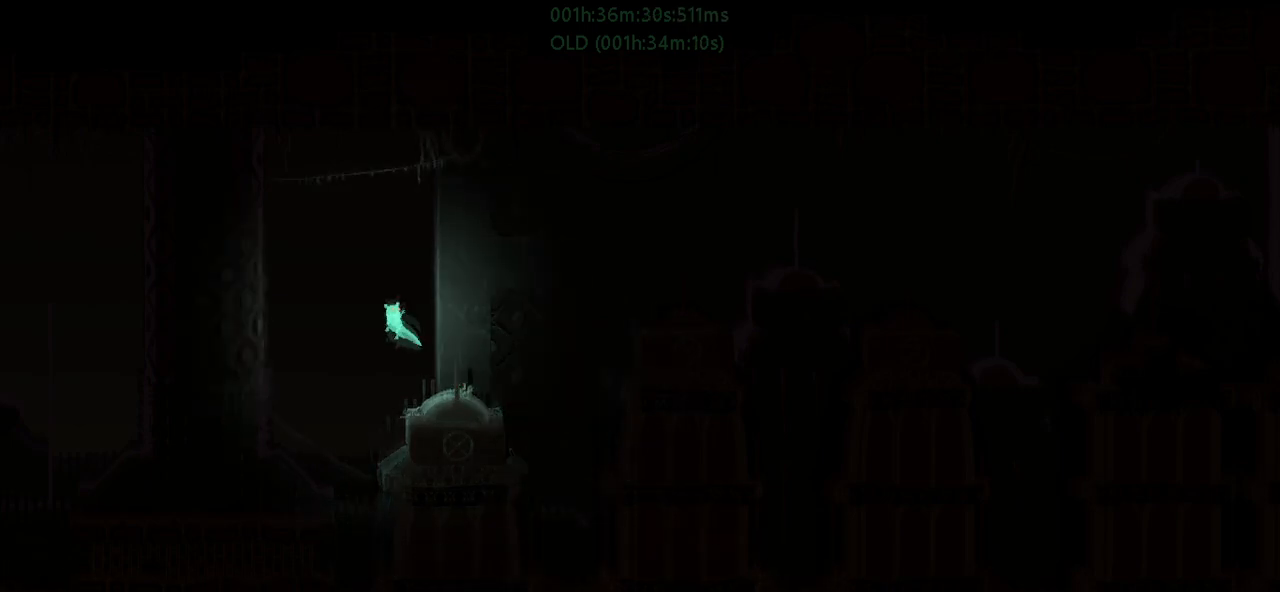
{"keys": ["left", "r"], "events": []}
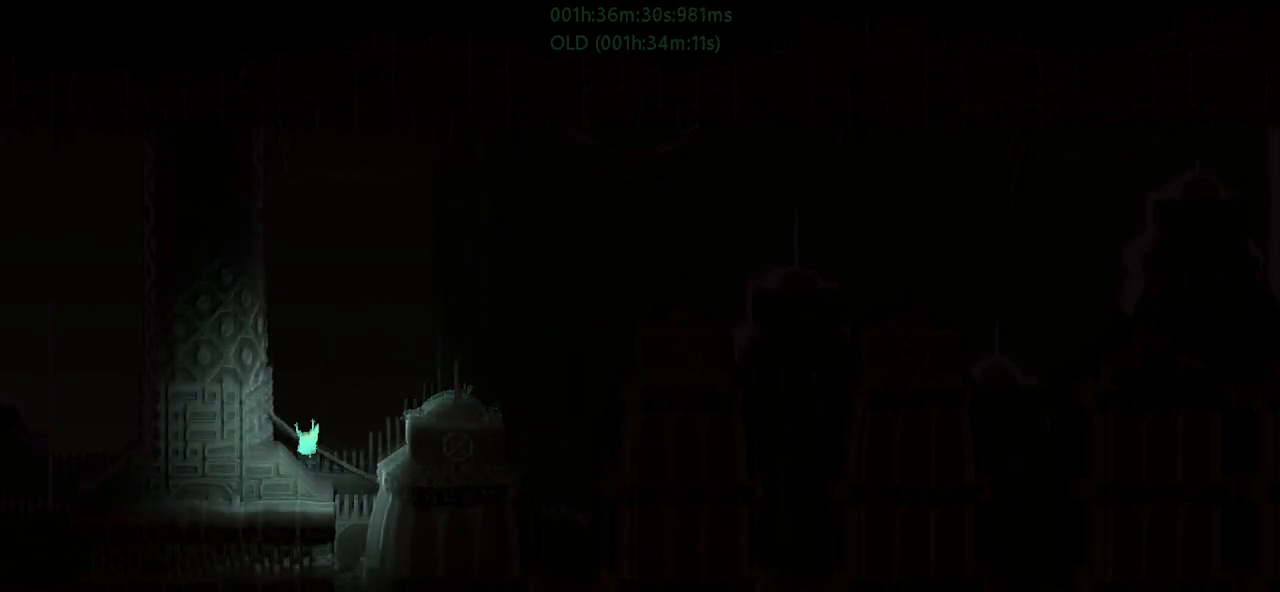
{"keys": ["left", "r"], "events": []}
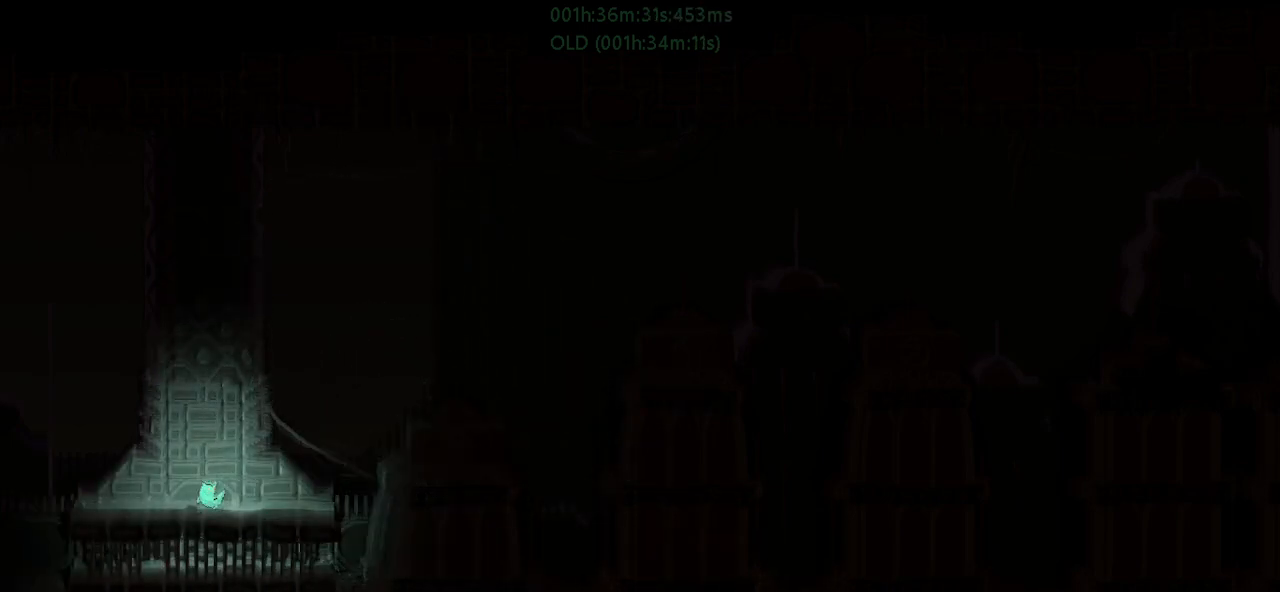
{"keys": ["down", "j", "left", "r"], "events": [[150, "j", "down"], [433, "down", "down"]]}
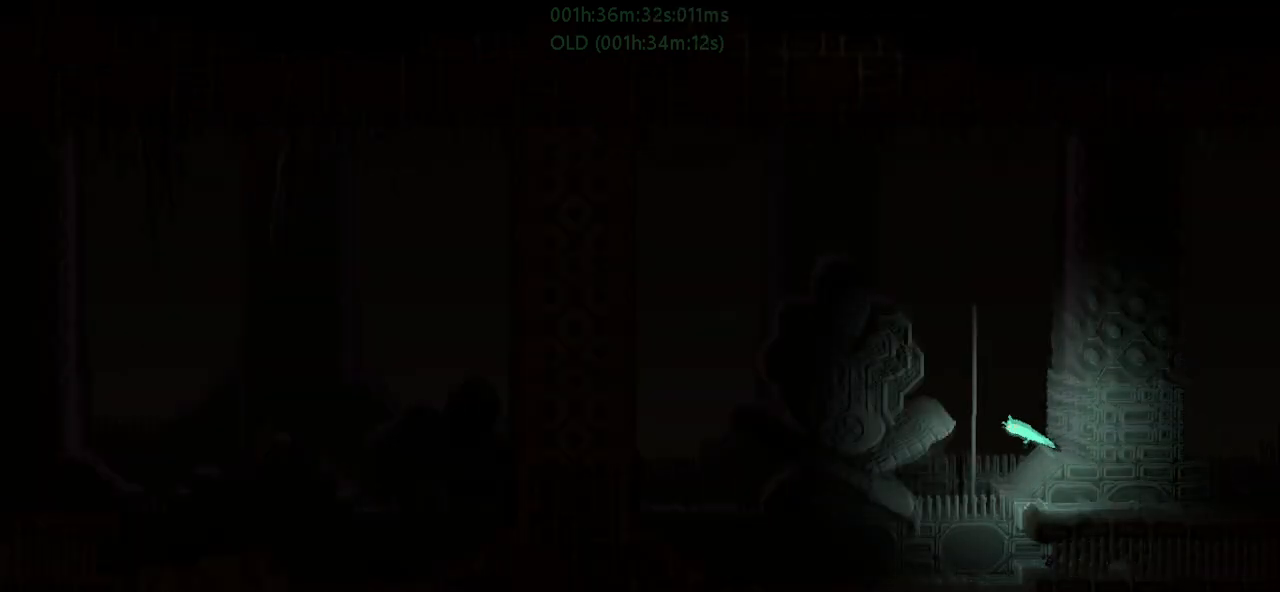
{"keys": ["down", "left", "r"], "events": [[33, "r", "up"], [50, "j", "up"], [233, "r", "down"]]}
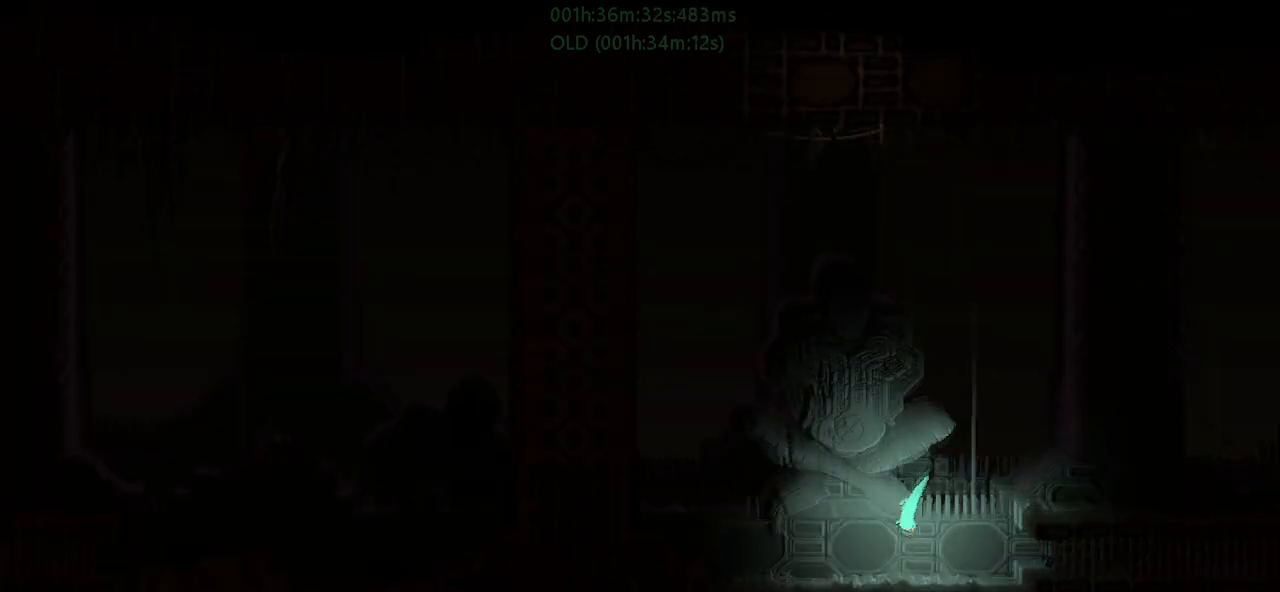
{"keys": ["left", "r"], "events": [[17, "down", "up"]]}
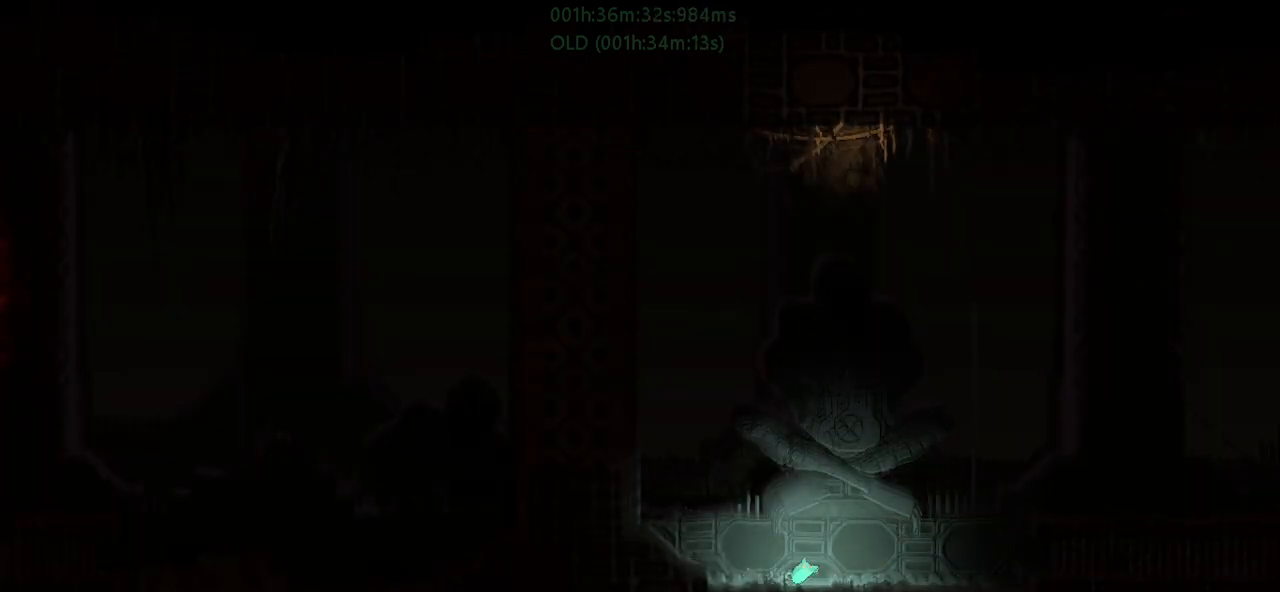
{"keys": ["j", "left", "r"], "events": [[233, "j", "down"]]}
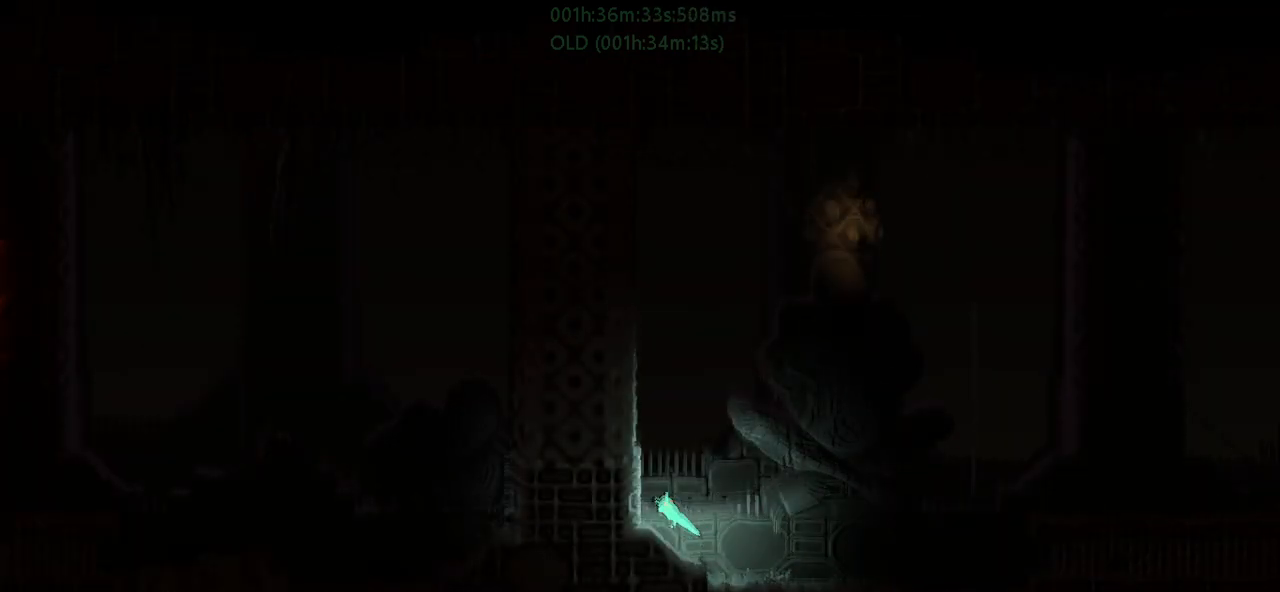
{"keys": ["j", "left", "r", "up"], "events": [[33, "j", "up"], [117, "up", "down"], [150, "j", "down"], [200, "up", "up"], [317, "j", "up"], [317, "up", "down"], [367, "j", "down"]]}
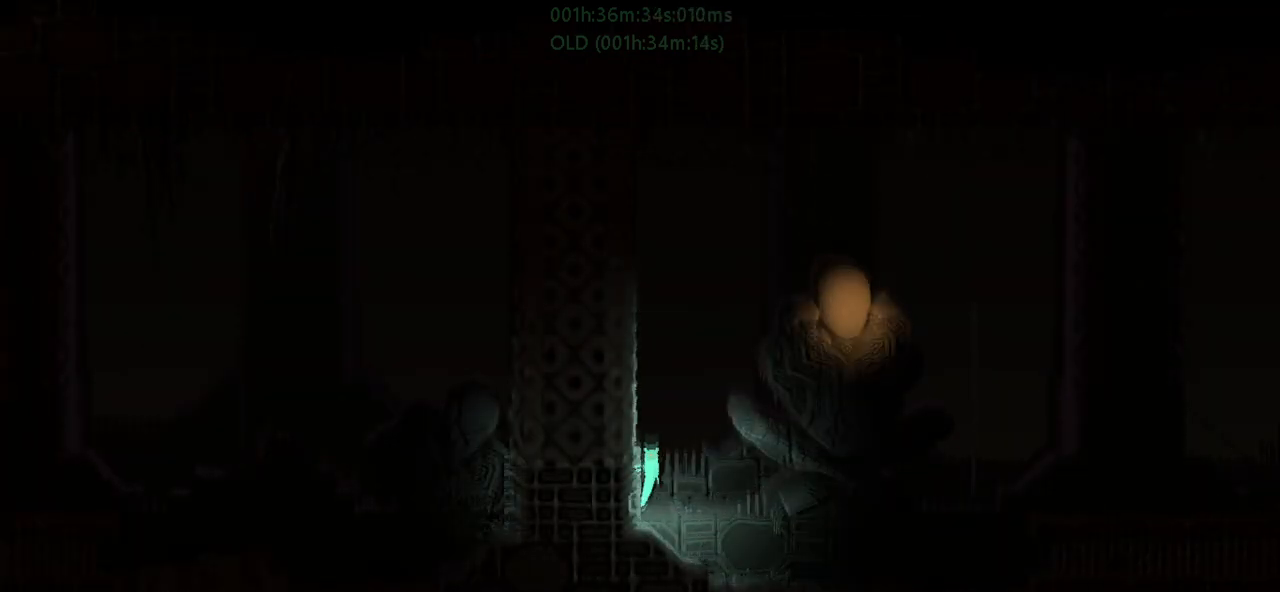
{"keys": ["j", "r", "right"], "events": [[33, "left", "up"], [33, "right", "down"], [83, "up", "up"]]}